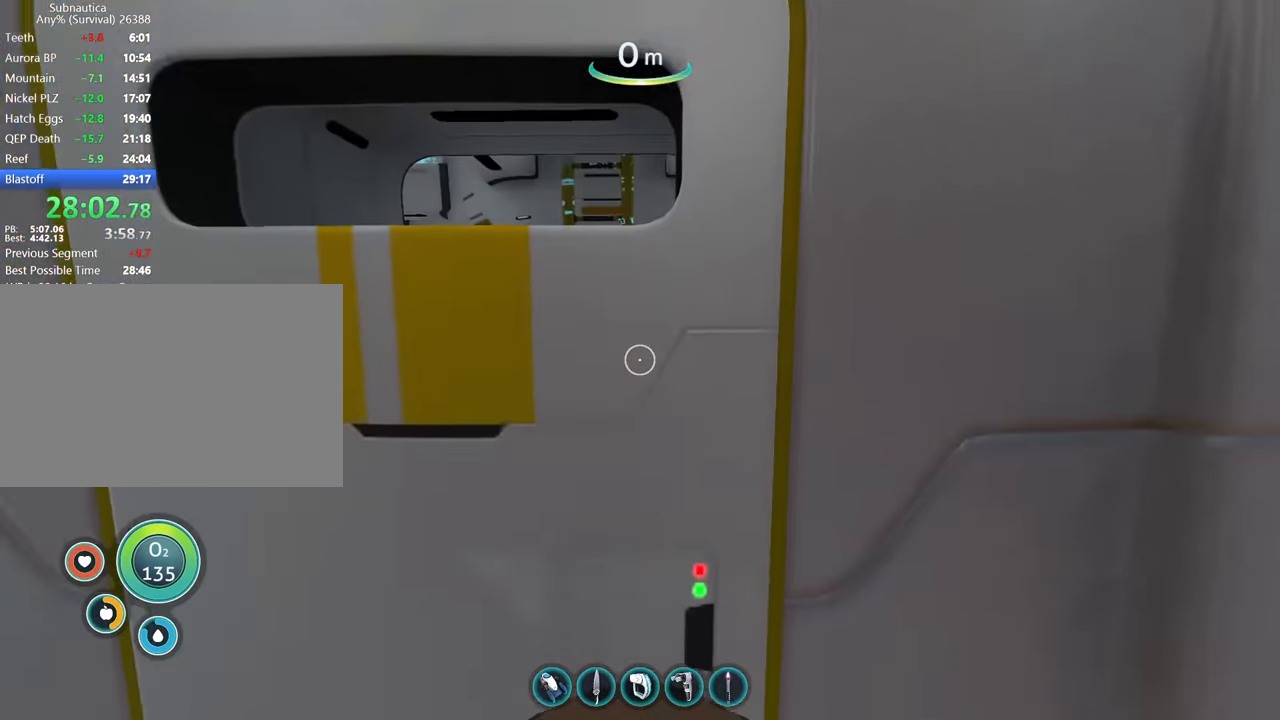
Gameplay with keyboard and mouse; each line is a JSON object with the keys and mouse buttons held at the frame after it. "events" lists presses ("down") and releases ("up") of "1", "2", "3", "4", "5", "a", "alt", "b", "c", "ctrl", "d", "e", "f", "g", "q", "r", "s", "shift", "space", "t", "tab", "v", "w", "x", "z", "mouse_left", "mouse_wheel", "mouse_right", "mouse_mb4" and "mouse_mb5" between this image and that frame as [ms after this image, input, new state], when the widget could be followed in between. "mouse_left", "mouse_wheel", "mouse_right", "mouse_mb4", "mouse_mb5" = the "left", "wheel", "right", "mb4", "mb5" buttons of the "mouse" list. No other keys are recorded. "wheel" means that the mouse wheel is clicked or scrolled. Mouse movement is not recorded.
{"keys": [], "mouse": [], "events": []}
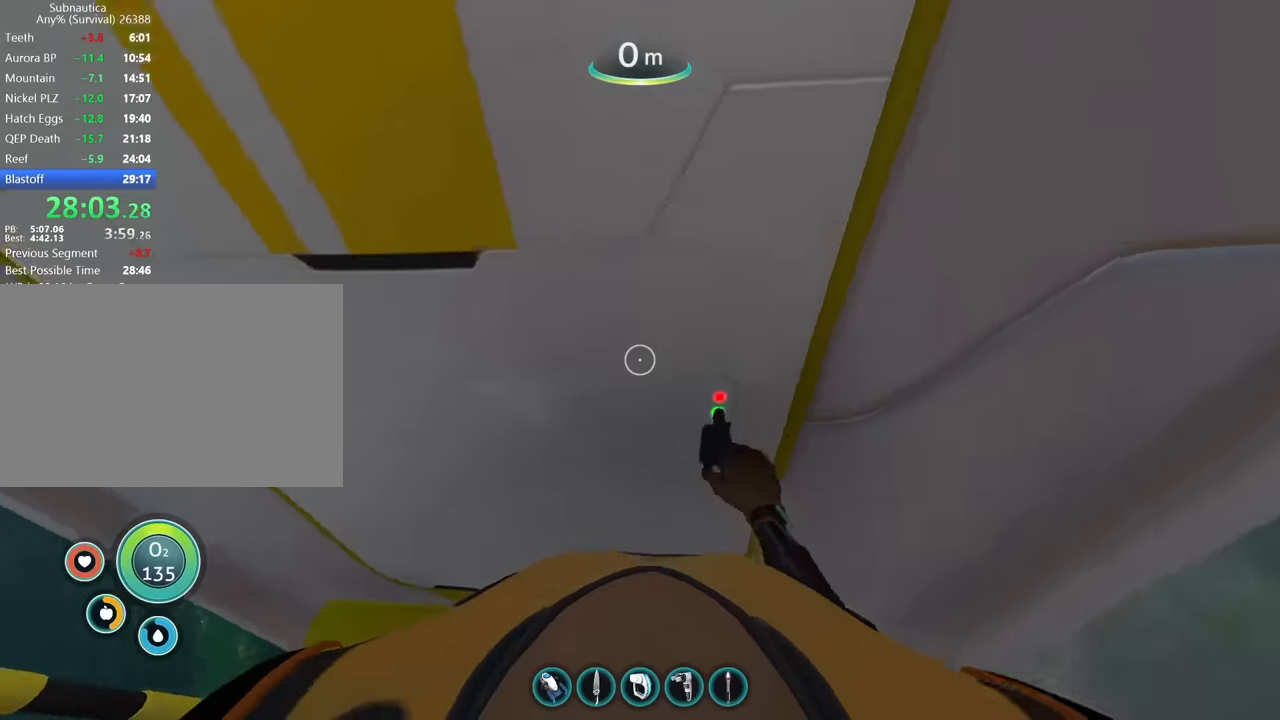
{"keys": [], "mouse": [], "events": []}
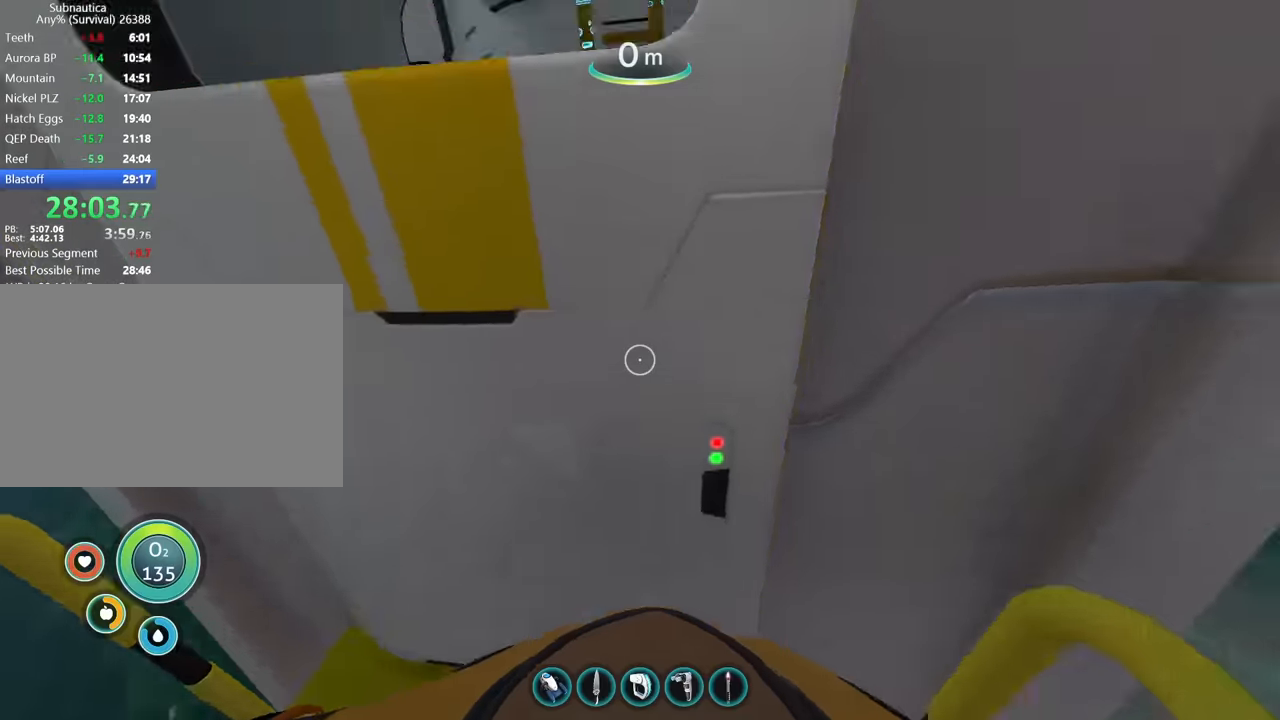
{"keys": [], "mouse": [], "events": []}
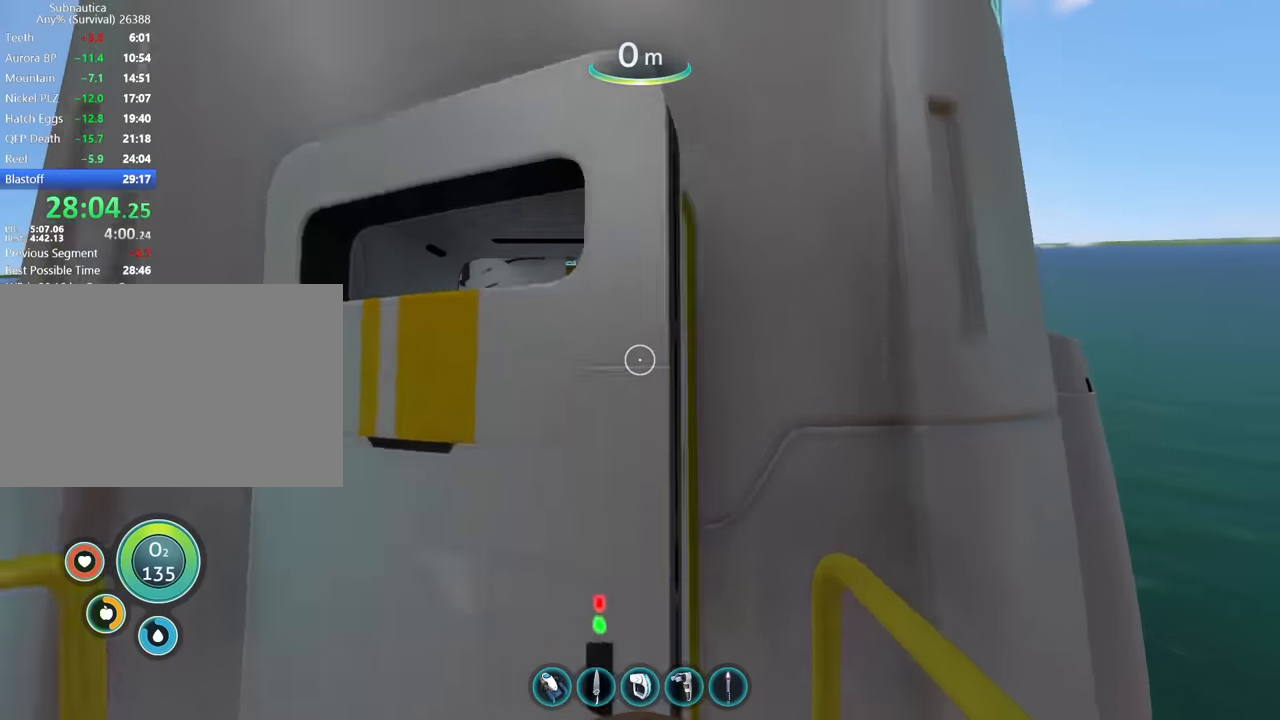
{"keys": [], "mouse": [], "events": []}
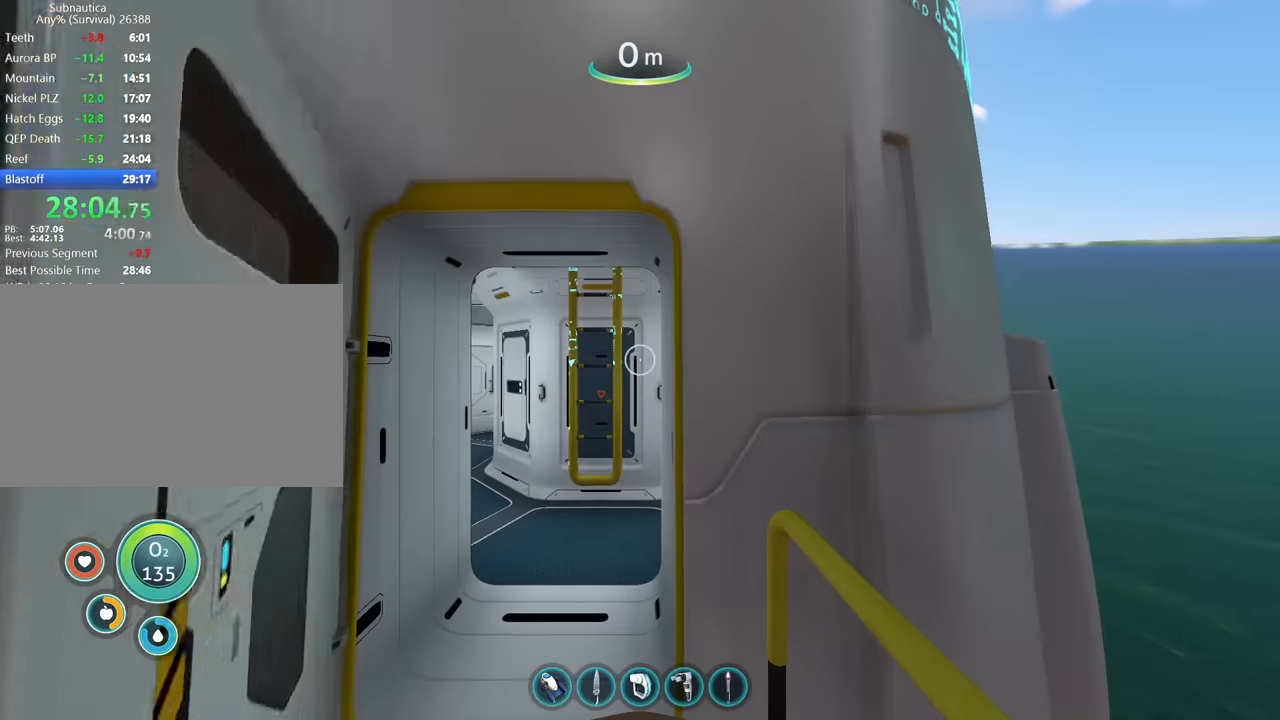
{"keys": ["shift", "w"], "mouse": [], "events": [[166, "shift", "down"], [333, "w", "down"]]}
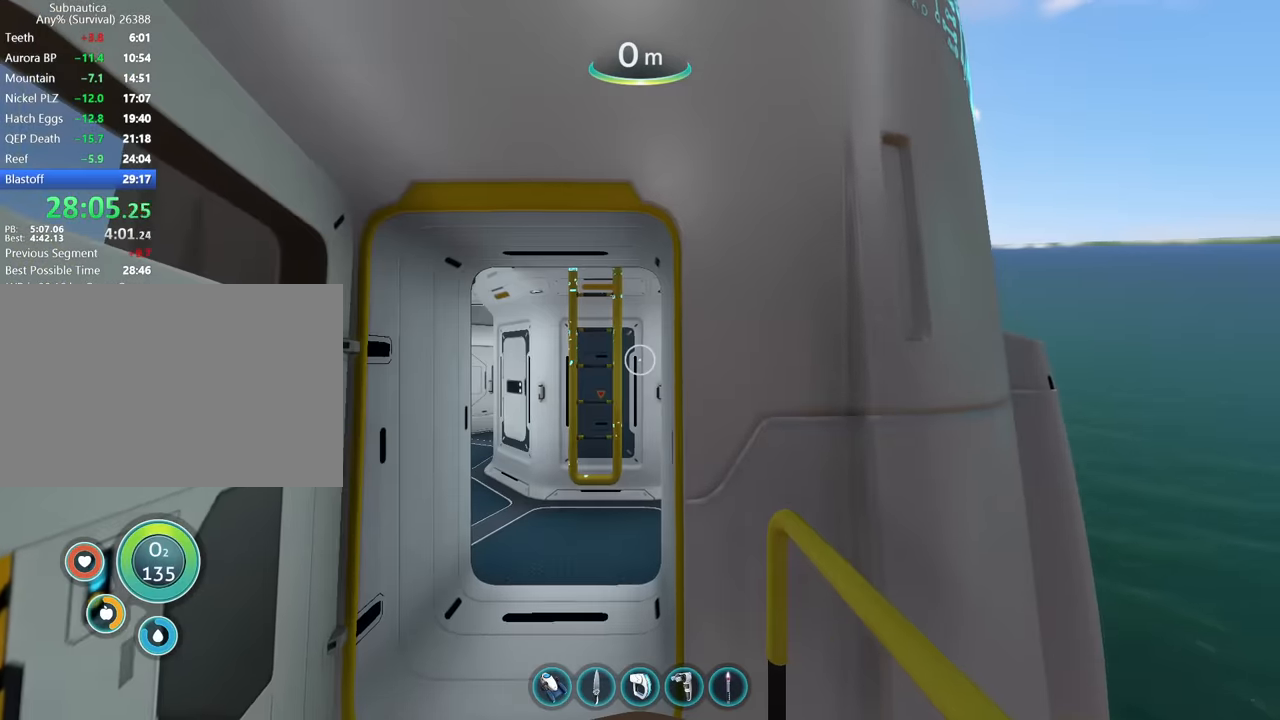
{"keys": ["shift", "w"], "mouse": [], "events": []}
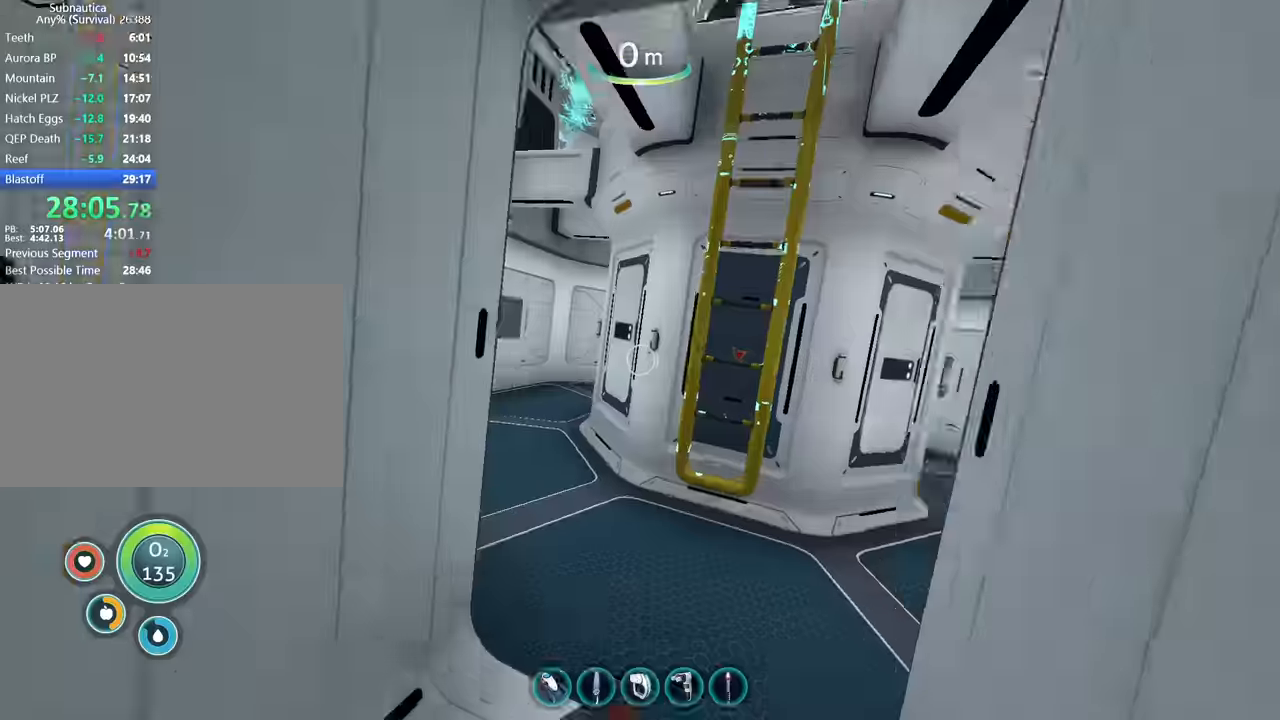
{"keys": ["5", "w"], "mouse": []}